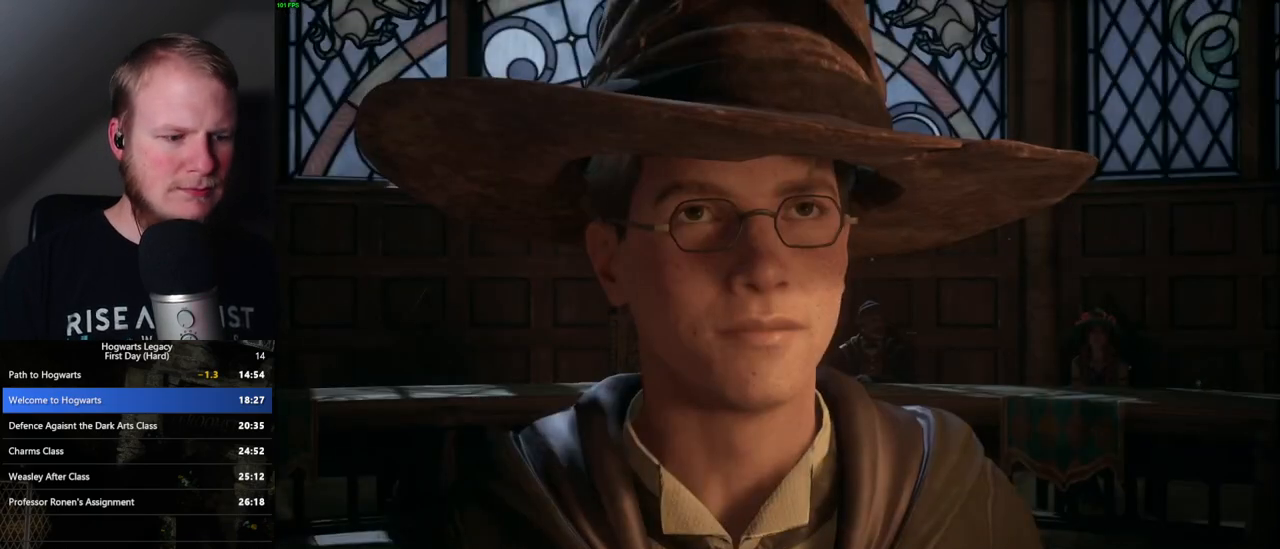
Gameplay with keyboard and mouse; each line is a JSON object with the keys and mouse buttons held at the frame after it. "events" lists presses ("down") and releases ("up") of ".", "/", "0", "1", "2", "3", "4", "5", "6", "7", "8", "9", "a", "alt_l", "alt_r", "b", "backslash", "backspace", "c", "caps_lock", "comma", "ctrl_l", "ctrl_r", "d", "e", "equals", "escape", "f", "f1", "f10", "f11", "f12", "f2", "f3", "f4", "f5", "f6", "f7", "f8", "f9", "g", "h", "i", "j", "k", "l", "lbracket", "m", "minus", "n", "o", "p", "q", "quote", "r", "rbracket", "return", "s", "semicolon", "shift_l", "shift_r", "space", "super", "t", "tab", "tilde", "u", "v", "w", "x", "y", "z", "mouse_left", "mouse_wheel", "mouse_right", "mouse_mb4" and "mouse_mb5" between this image and that frame as [ms after this image, input, new state], when the widget could be followed in between. "mouse_left", "mouse_wheel", "mouse_right", "mouse_mb4", "mouse_mb5" = the "left", "wheel", "right", "mb4", "mb5" buttons of the "mouse" list. No other keys are recorded. "wheel" means that the mouse wheel is clicked or scrolled. Mouse movement is not recorded.
{"keys": ["q", "space"], "mouse": ["wheel"], "events": [[17, "q", "down"], [67, "space", "down"], [100, "q", "up"], [100, "space", "up"], [133, "mouse_wheel", "down"], [167, "q", "down"], [200, "mouse_wheel", "up"], [200, "space", "down"], [250, "space", "up"], [267, "q", "up"], [300, "q", "down"], [350, "space", "down"], [383, "space", "up"], [400, "q", "up"], [450, "q", "down"], [467, "mouse_wheel", "down"], [483, "space", "down"]]}
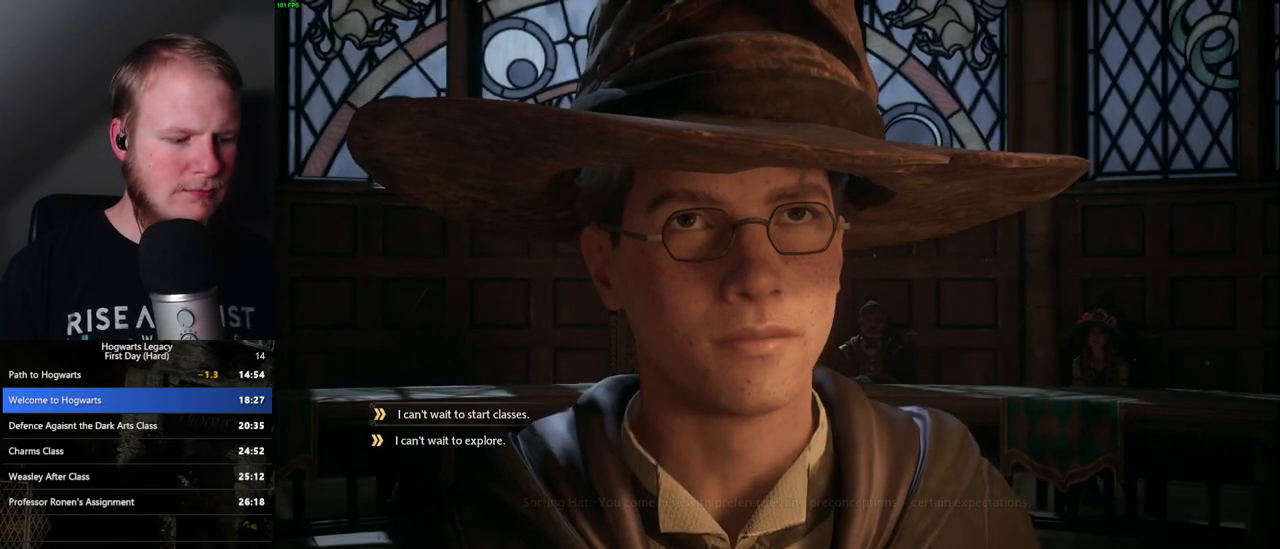
{"keys": [], "mouse": [], "events": [[33, "mouse_wheel", "up"], [33, "q", "up"], [33, "space", "up"], [50, "mouse_wheel", "down"], [67, "mouse_wheel", "up"], [100, "q", "down"], [133, "space", "down"], [183, "q", "up"], [183, "space", "up"], [250, "q", "down"], [267, "space", "down"], [283, "mouse_wheel", "down"], [333, "mouse_wheel", "up"], [333, "q", "up"], [350, "space", "up"], [367, "mouse_wheel", "down"], [417, "mouse_wheel", "up"], [417, "q", "down"], [450, "space", "down"], [467, "space", "up"], [483, "q", "up"]]}
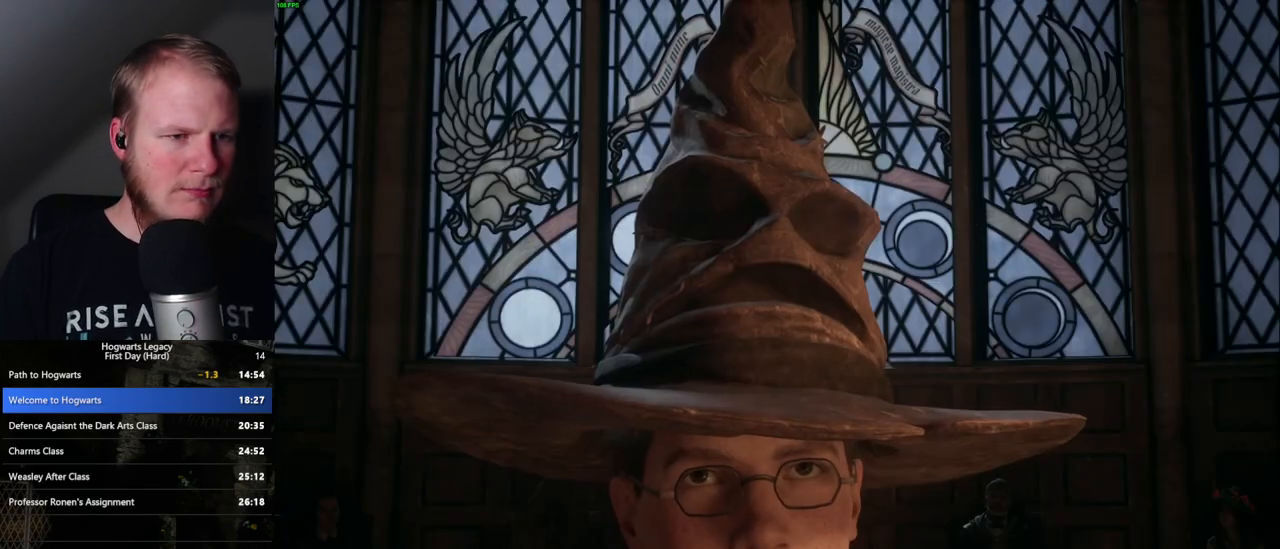
{"keys": [], "mouse": [], "events": [[50, "q", "down"], [117, "space", "down"], [133, "q", "up"], [133, "space", "up"], [200, "mouse_wheel", "down"], [217, "mouse_wheel", "up"], [217, "q", "down"], [250, "mouse_wheel", "down"], [283, "mouse_wheel", "up"], [283, "q", "up"], [317, "mouse_wheel", "down"], [367, "mouse_wheel", "up"], [367, "q", "down"], [417, "space", "down"], [433, "q", "up"], [450, "space", "up"]]}
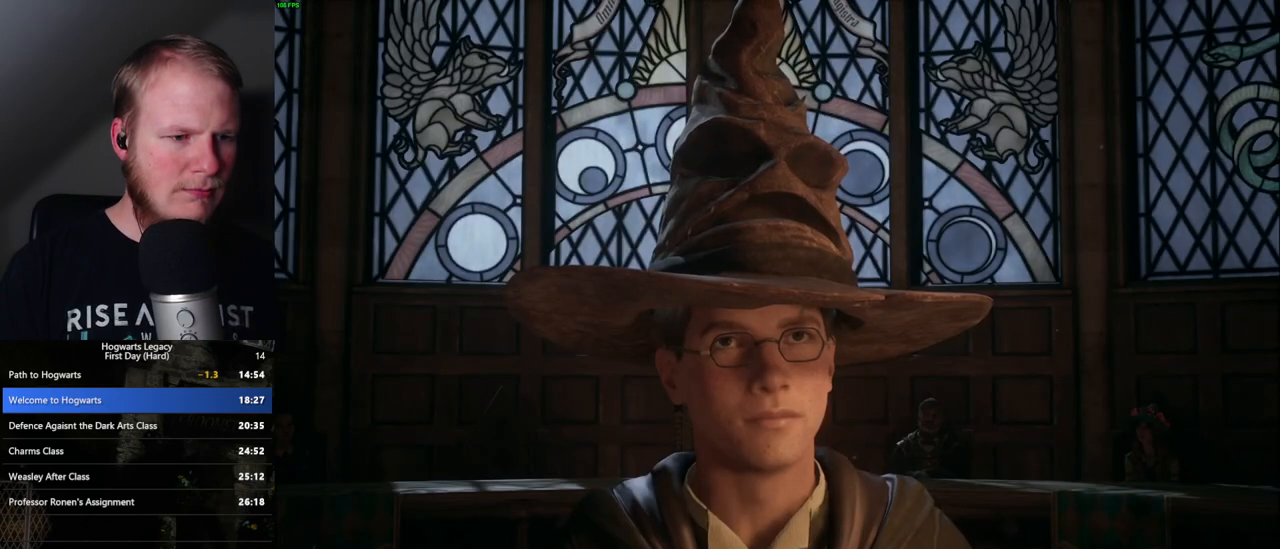
{"keys": ["q", "space"], "mouse": [], "events": [[17, "q", "down"], [33, "space", "down"], [83, "space", "up"], [100, "q", "up"], [167, "mouse_wheel", "down"], [167, "q", "down"], [183, "mouse_wheel", "up"], [217, "mouse_wheel", "down"], [250, "q", "up"], [317, "mouse_wheel", "up"], [317, "q", "down"], [350, "space", "down"], [383, "q", "up"], [400, "space", "up"], [467, "q", "down"], [500, "space", "down"]]}
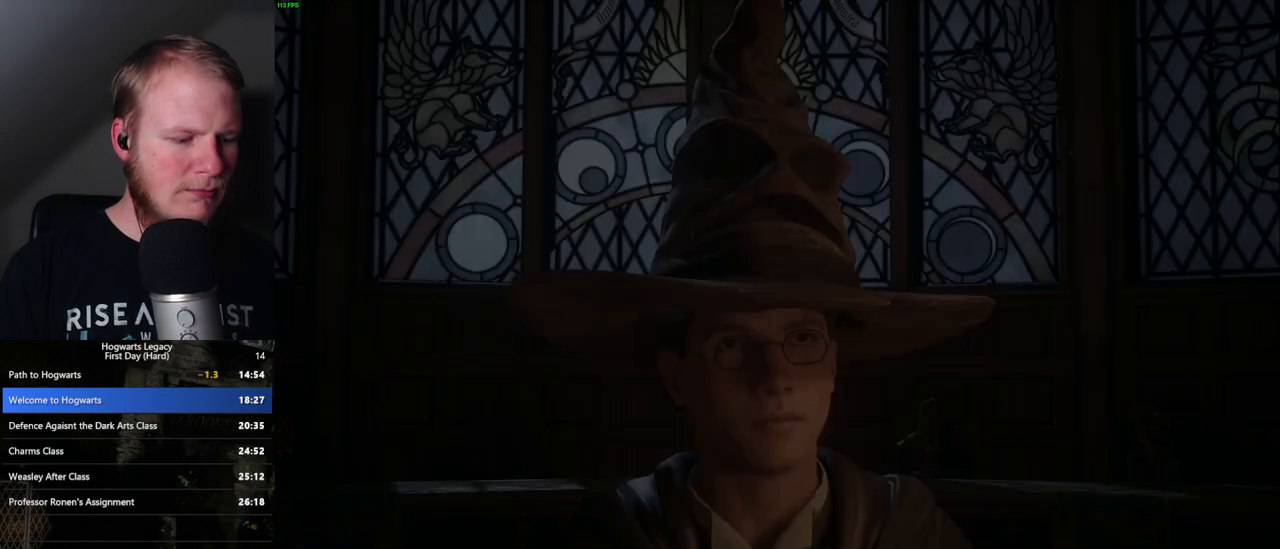
{"keys": [], "mouse": [], "events": [[50, "q", "up"], [50, "space", "up"], [100, "mouse_wheel", "down"], [117, "q", "down"], [133, "mouse_wheel", "up"], [133, "space", "down"], [150, "mouse_wheel", "down"], [200, "mouse_wheel", "up"], [200, "q", "up"], [200, "space", "up"], [317, "f", "down"], [367, "f", "up"], [450, "f", "down"], [500, "f", "up"]]}
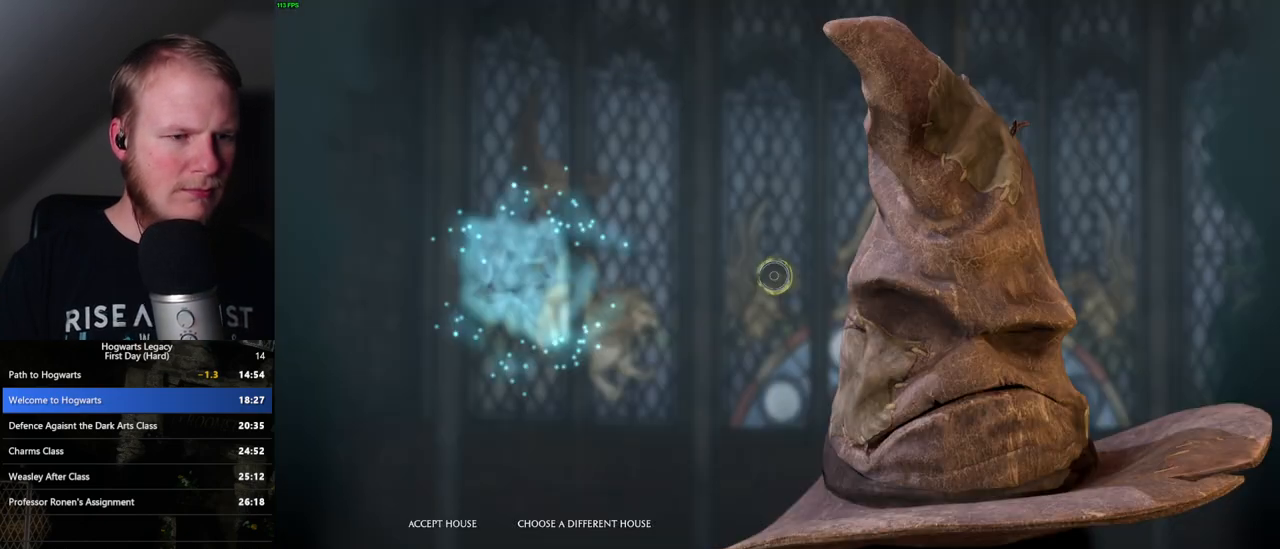
{"keys": ["f"], "mouse": [], "events": [[67, "f", "down"], [133, "f", "up"], [200, "f", "down"], [267, "f", "up"], [350, "f", "down"], [400, "f", "up"], [483, "f", "down"]]}
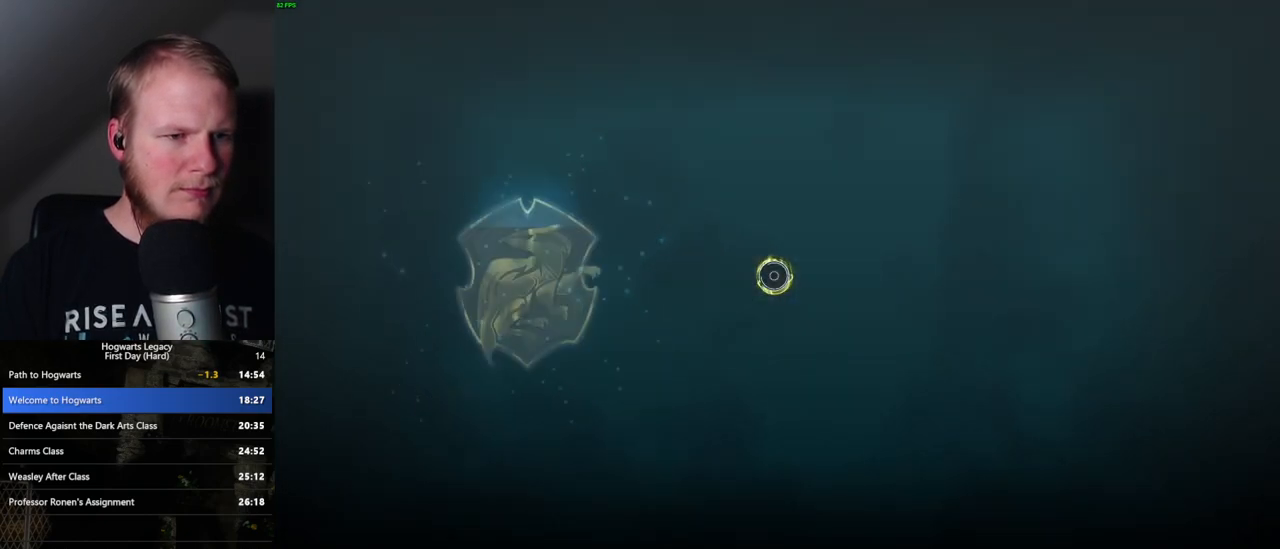
{"keys": [], "mouse": [], "events": [[33, "f", "up"], [100, "f", "down"], [183, "f", "up"], [233, "f", "down"], [317, "f", "up"]]}
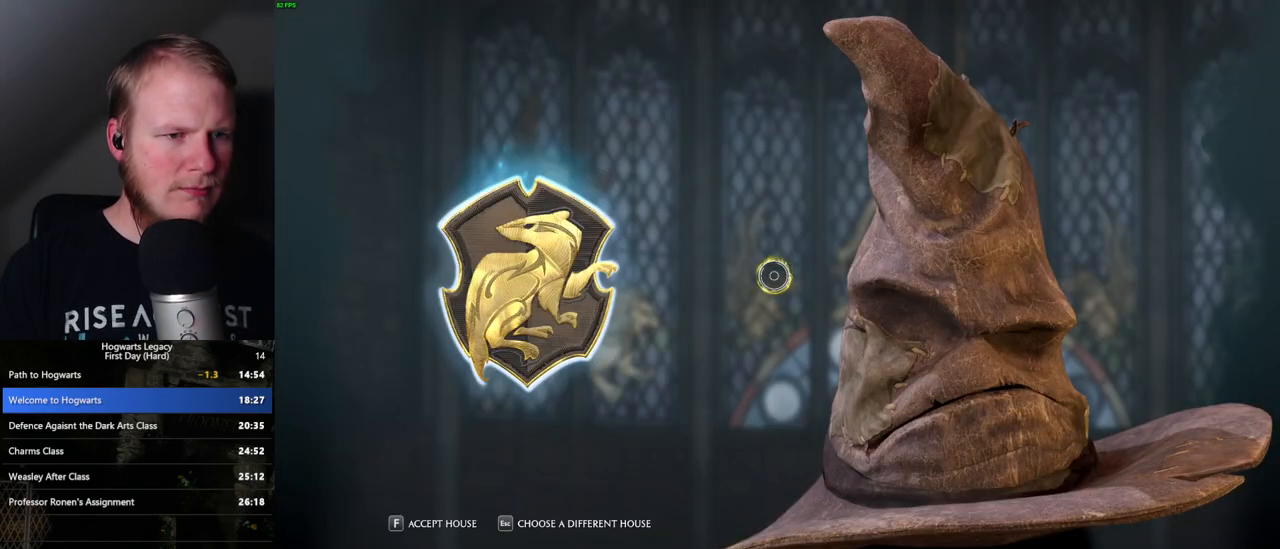
{"keys": [], "mouse": [], "events": []}
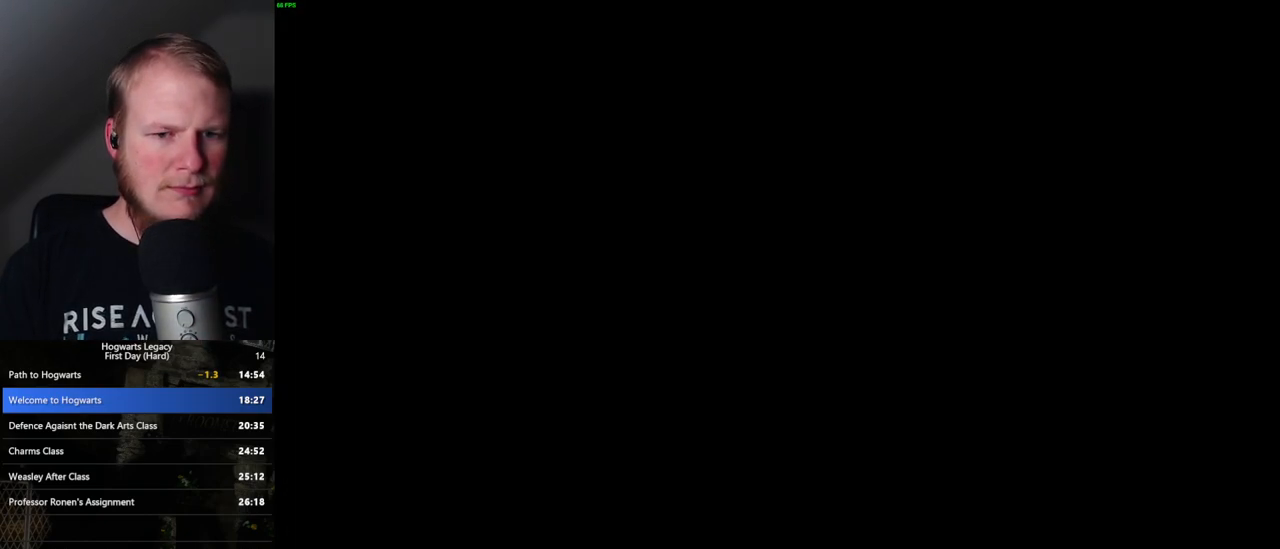
{"keys": ["q"], "mouse": [], "events": [[233, "q", "down"], [333, "q", "up"], [450, "q", "down"]]}
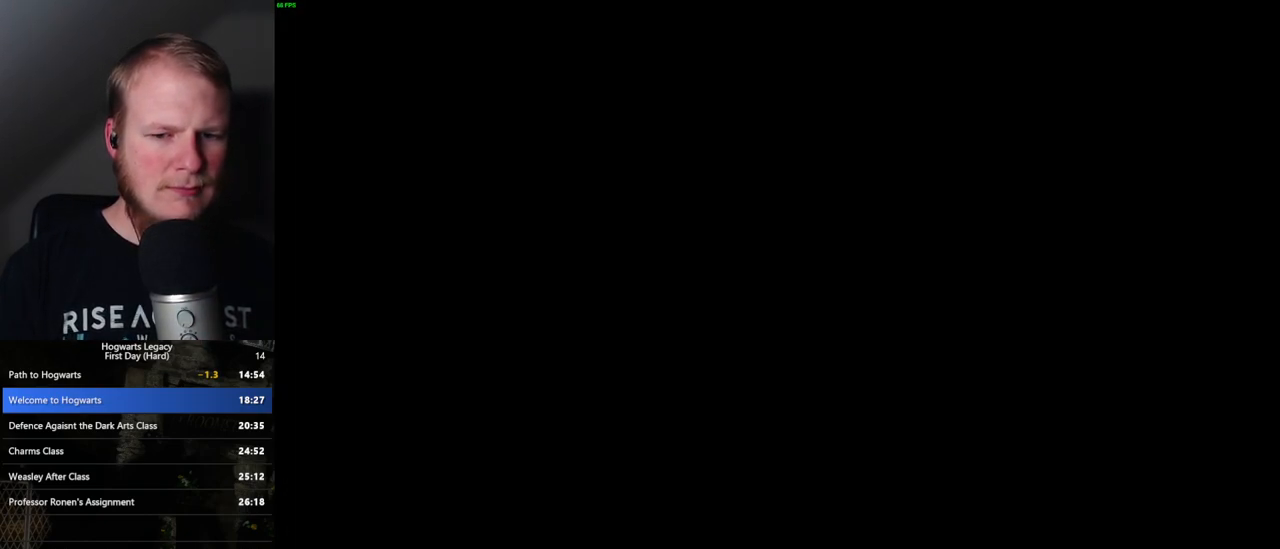
{"keys": ["q"], "mouse": [], "events": [[83, "q", "up"], [183, "q", "down"]]}
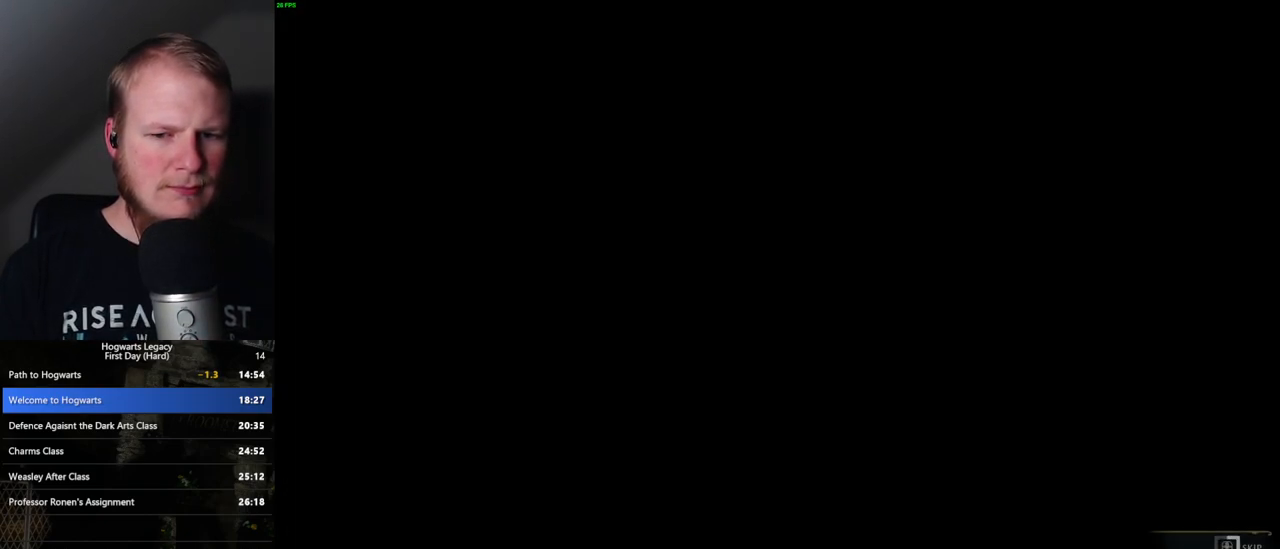
{"keys": ["q"], "mouse": [], "events": []}
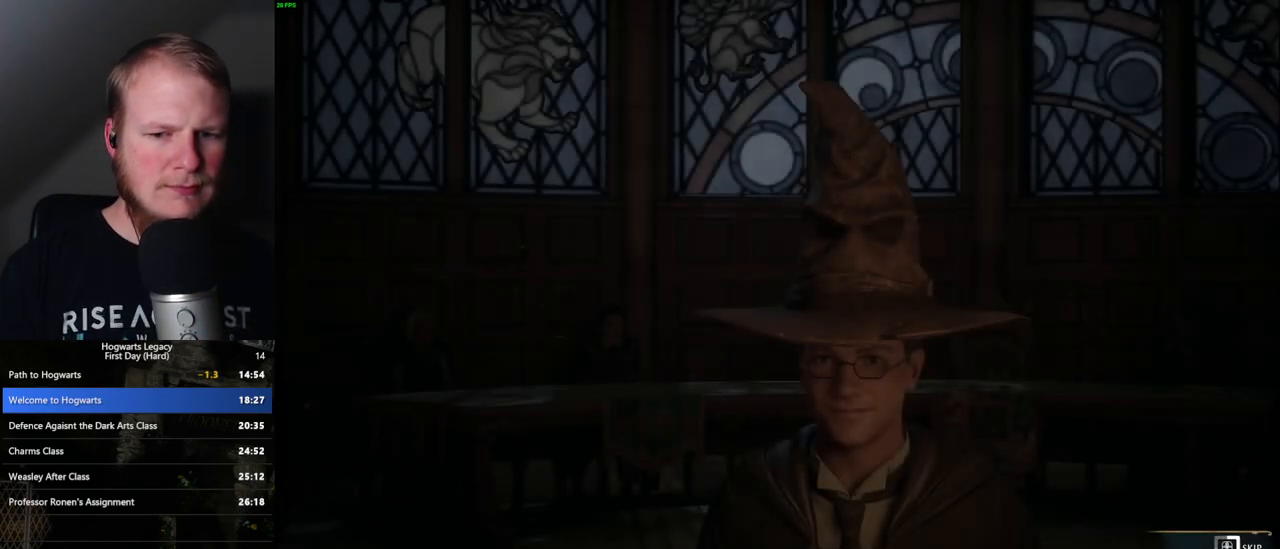
{"keys": ["q"], "mouse": [], "events": []}
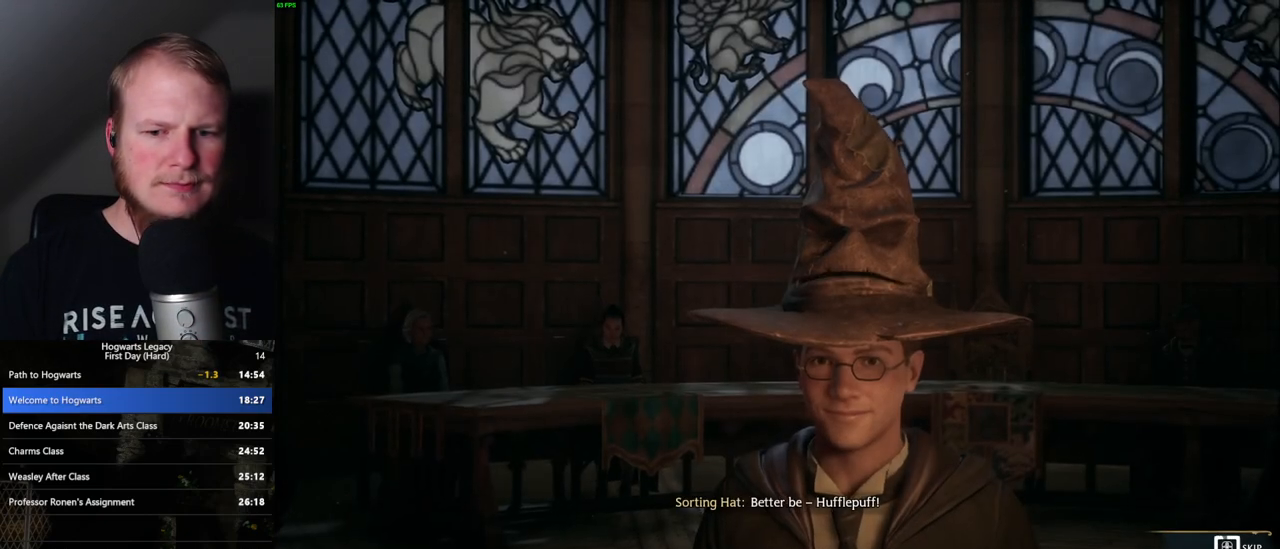
{"keys": ["q"], "mouse": [], "events": []}
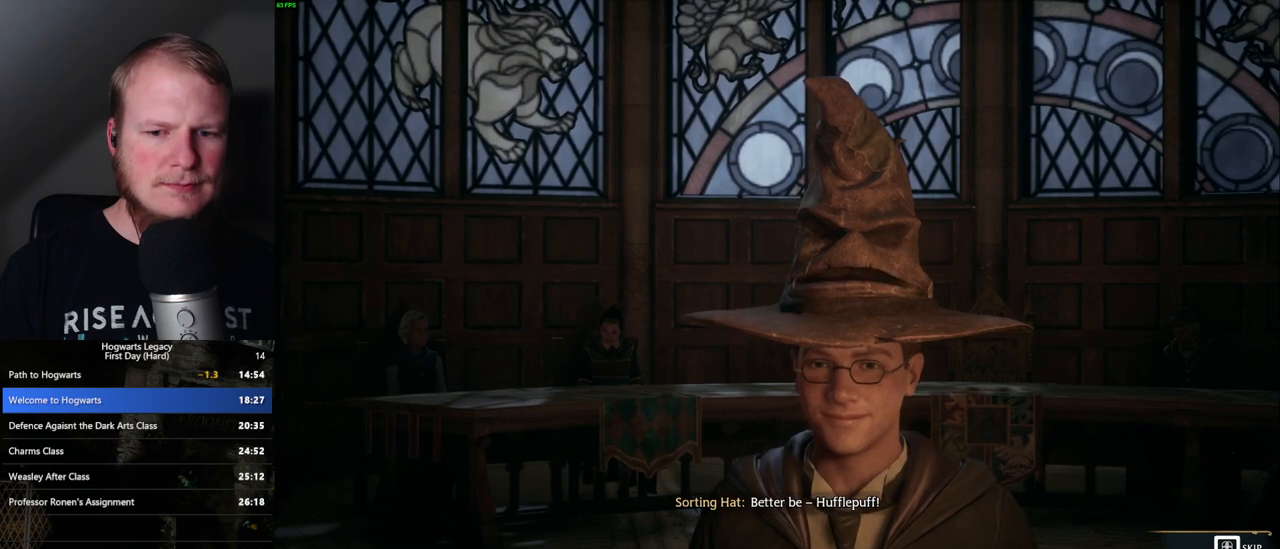
{"keys": ["q"], "mouse": [], "events": [[450, "q", "up"], [500, "q", "down"]]}
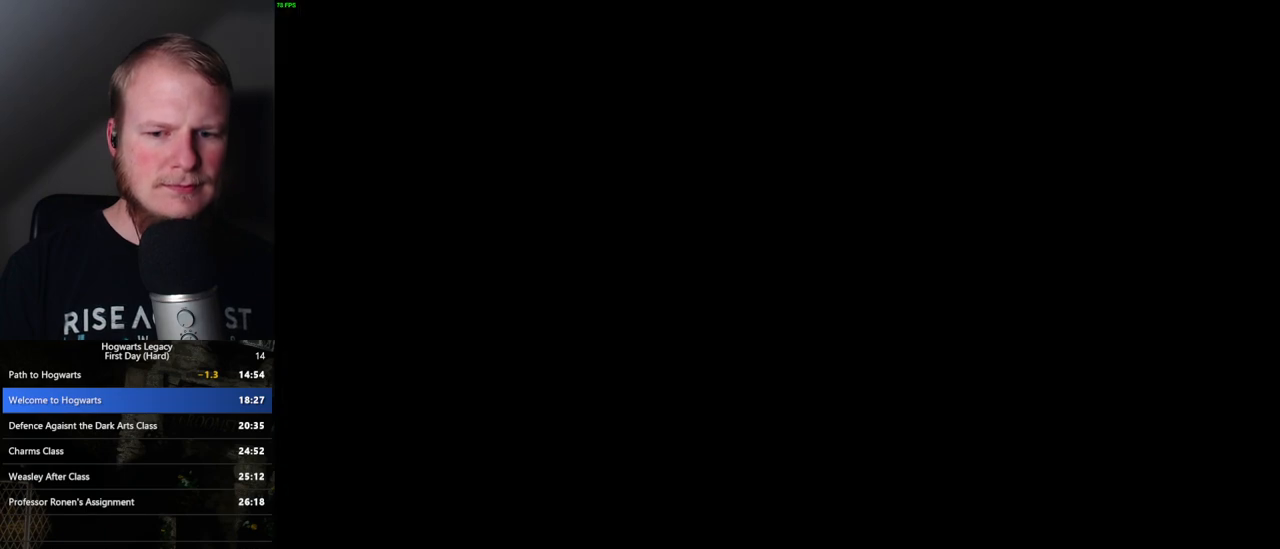
{"keys": ["q"], "mouse": [], "events": []}
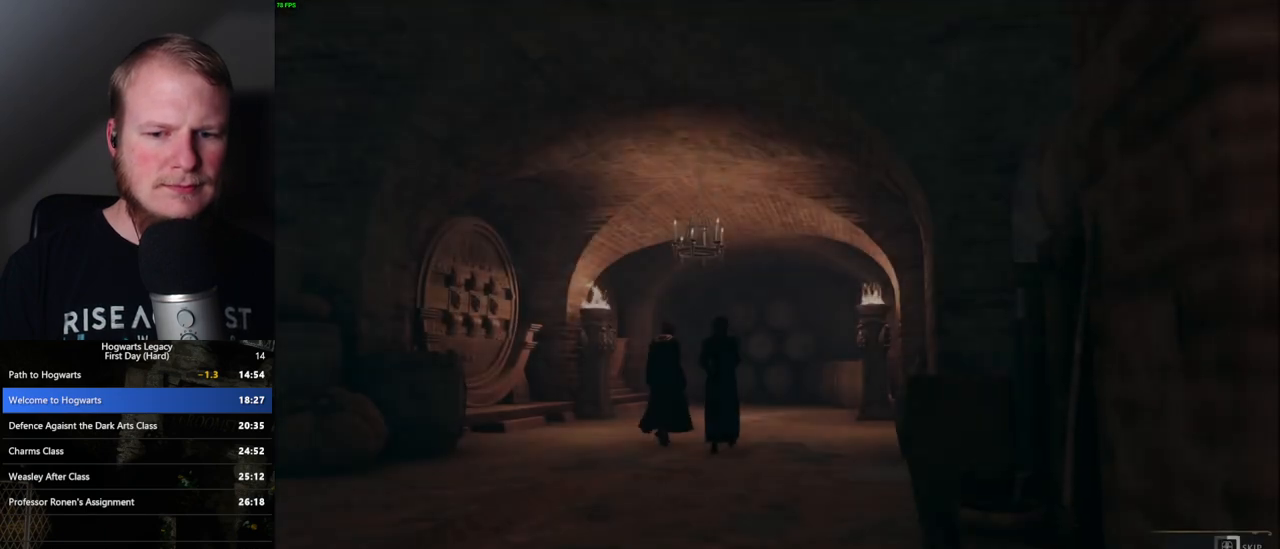
{"keys": ["q"], "mouse": [], "events": []}
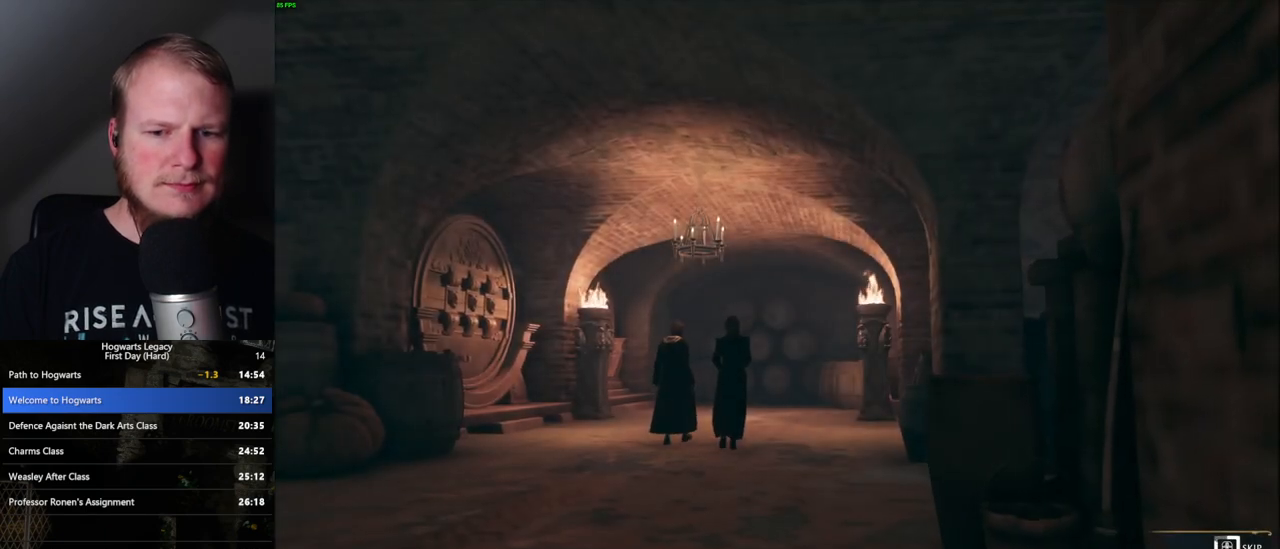
{"keys": ["q"], "mouse": [], "events": []}
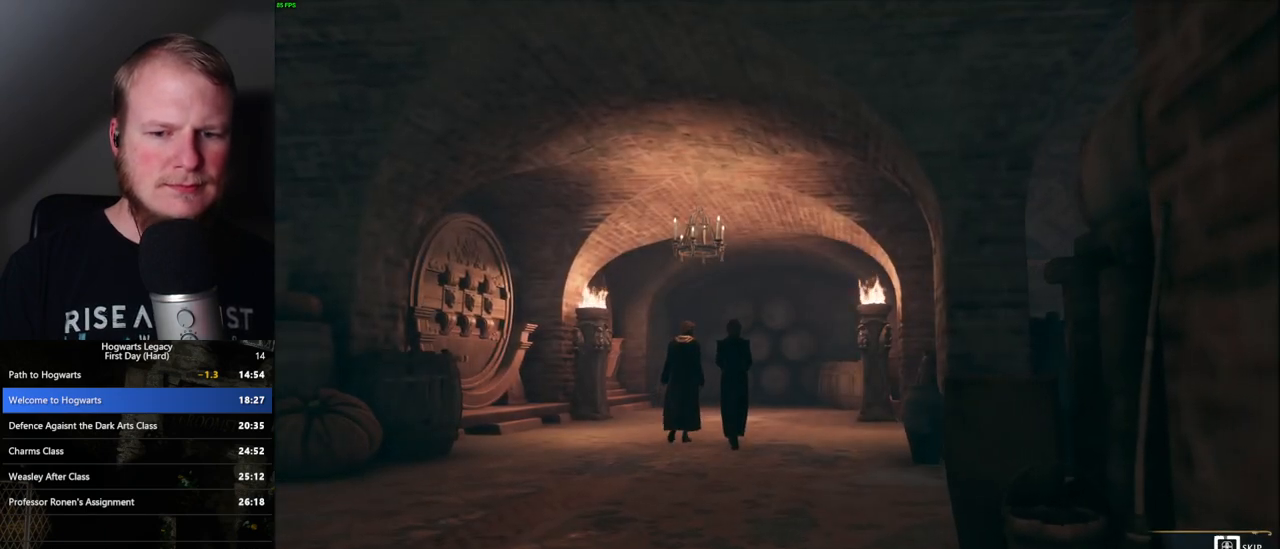
{"keys": ["q"], "mouse": [], "events": []}
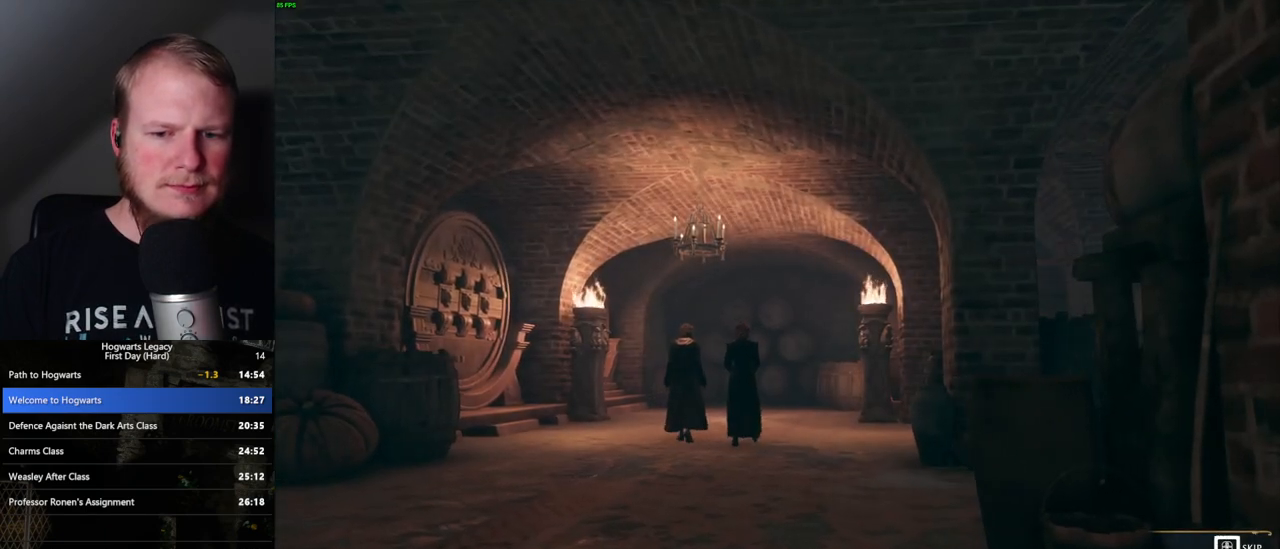
{"keys": ["q"], "mouse": [], "events": []}
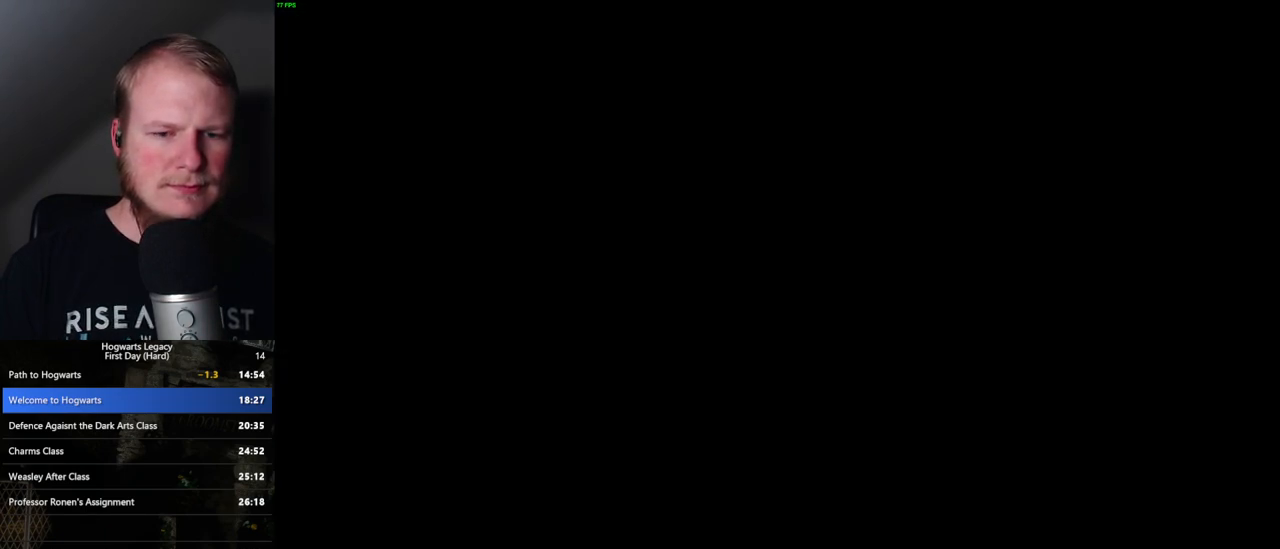
{"keys": [], "mouse": [], "events": [[250, "q", "up"]]}